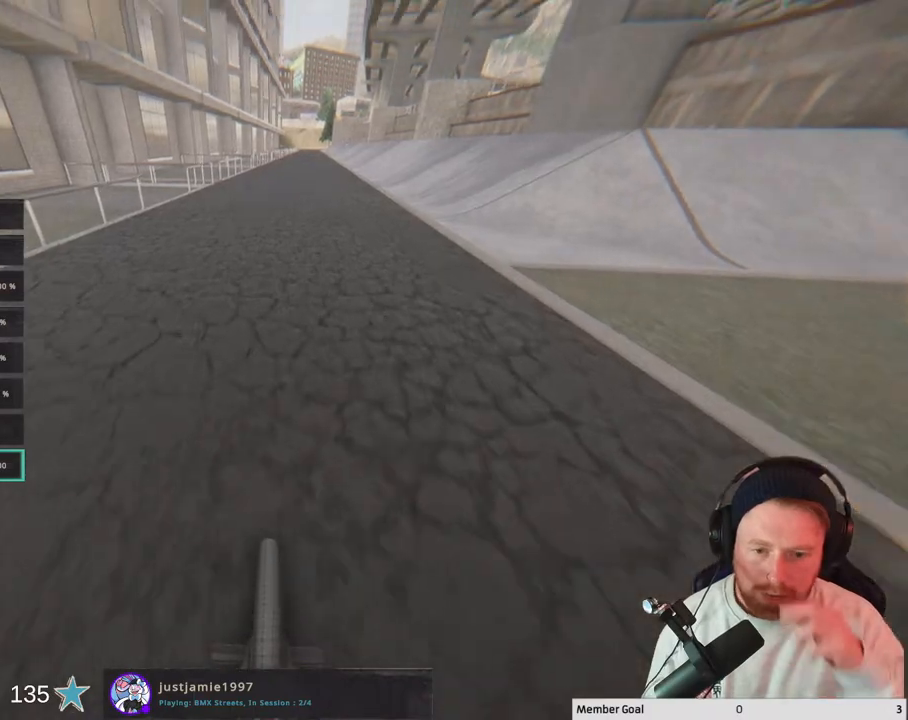
Gameplay with a controller (Xbox layout); each line is a JSON object with the inputs held at the frame after it. "events" lists button and stick changes between this image and that frame as [ms after this image, input, new state], when the widget could be followed in between.
{"buttons": ["DPAD_RIGHT"], "left_stick": "center", "right_stick": "center", "events": []}
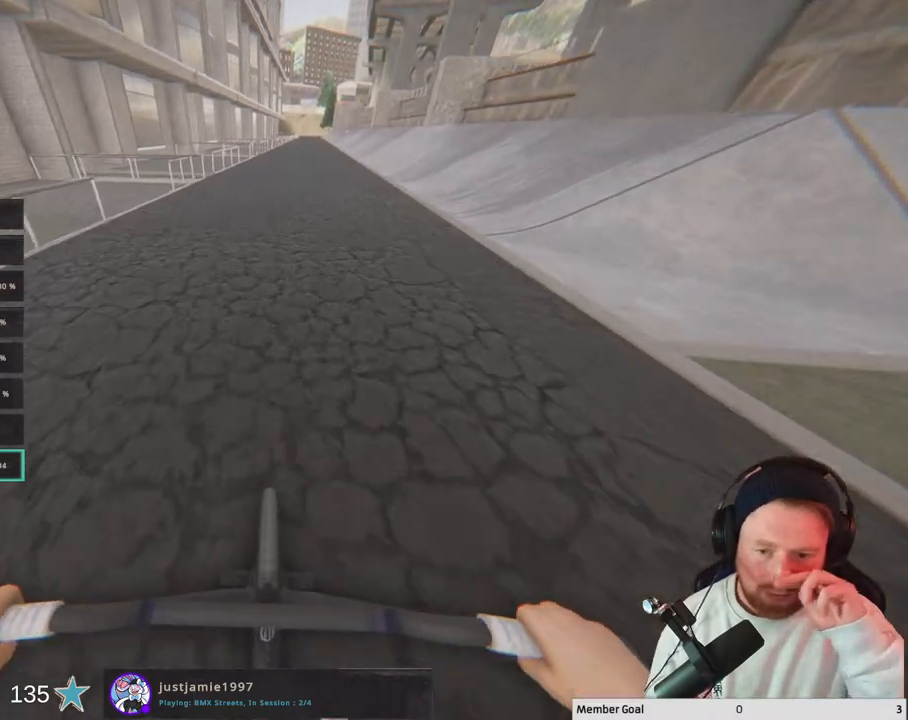
{"buttons": ["DPAD_RIGHT"], "left_stick": "center", "right_stick": "center", "events": []}
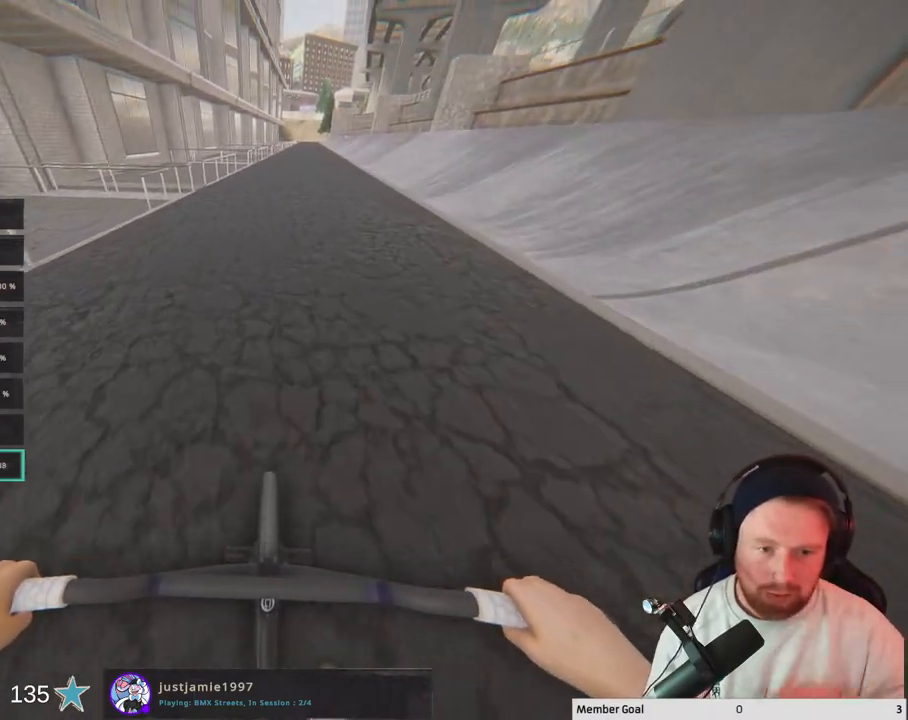
{"buttons": ["DPAD_RIGHT"], "left_stick": "center", "right_stick": "center", "events": []}
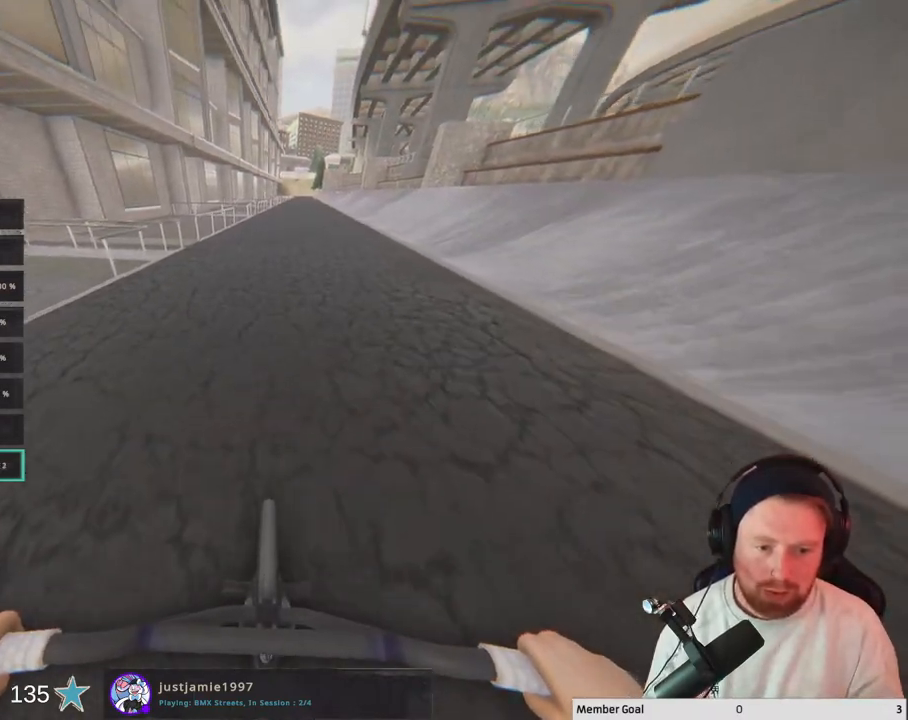
{"buttons": ["DPAD_RIGHT"], "left_stick": "center", "right_stick": "center", "events": []}
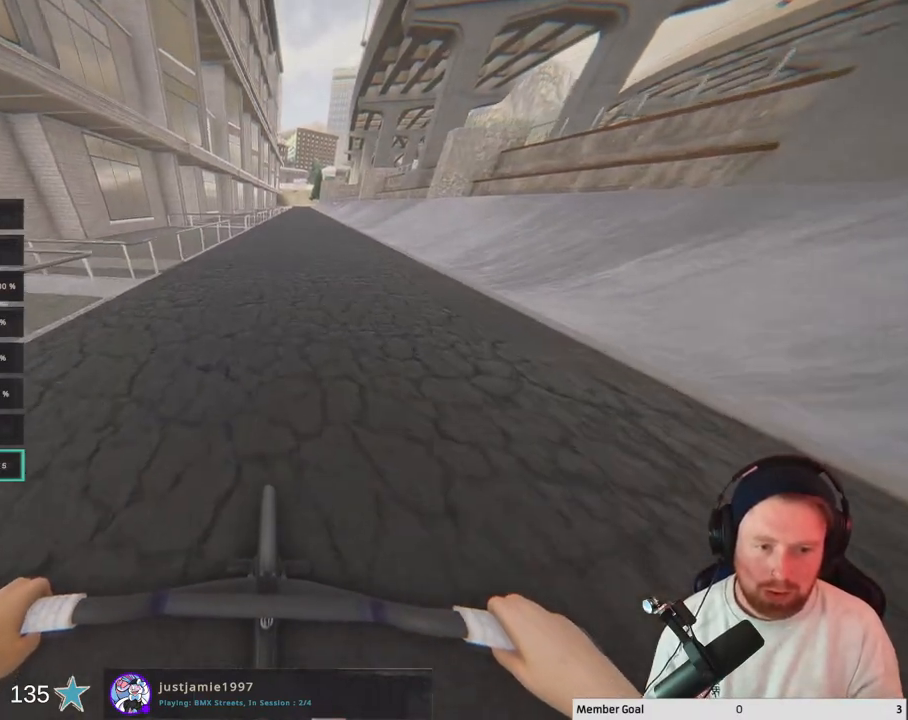
{"buttons": ["DPAD_RIGHT"], "left_stick": "center", "right_stick": "center", "events": []}
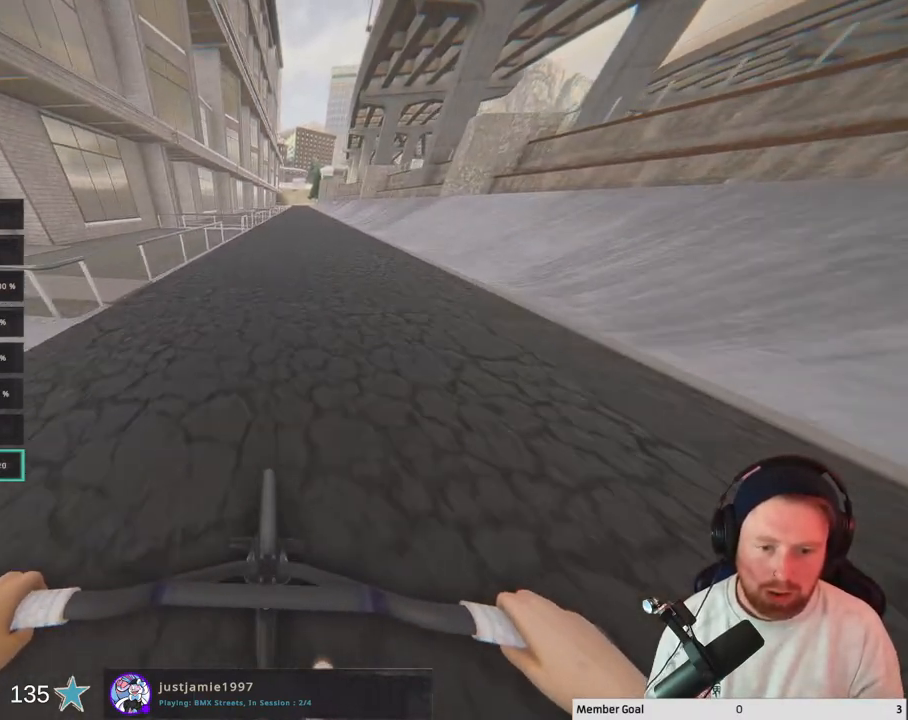
{"buttons": [], "left_stick": "center", "right_stick": "center", "events": [[483, "DPAD_RIGHT", "up"]]}
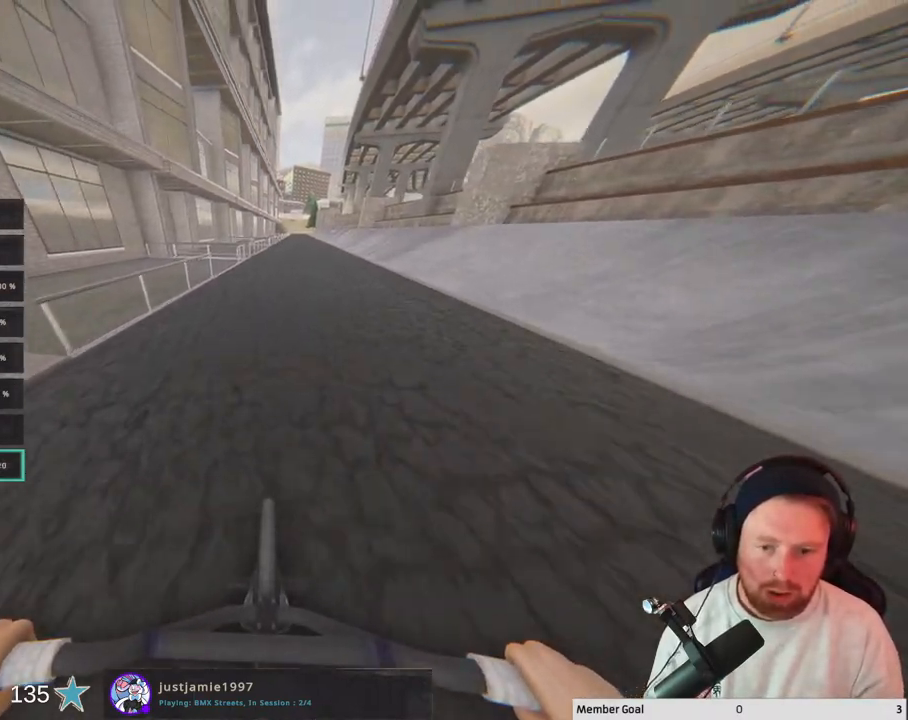
{"buttons": [], "left_stick": "center", "right_stick": "center", "events": [[150, "B", "down"], [300, "B", "up"]]}
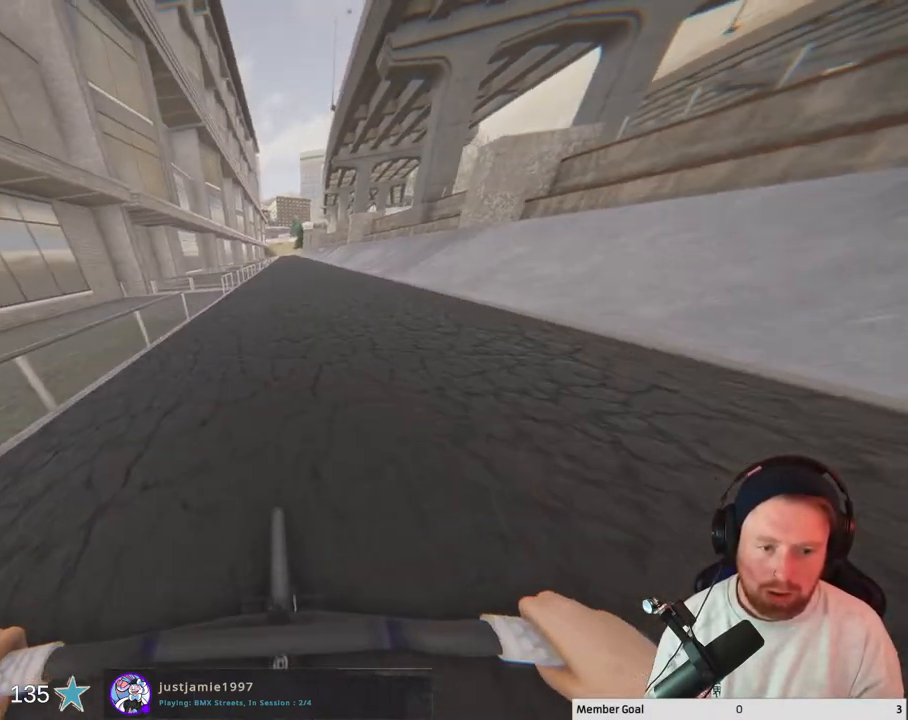
{"buttons": [], "left_stick": "center", "right_stick": "center", "events": [[133, "left_stick", "right"], [250, "B", "down"], [333, "left_stick", "center"], [400, "B", "up"]]}
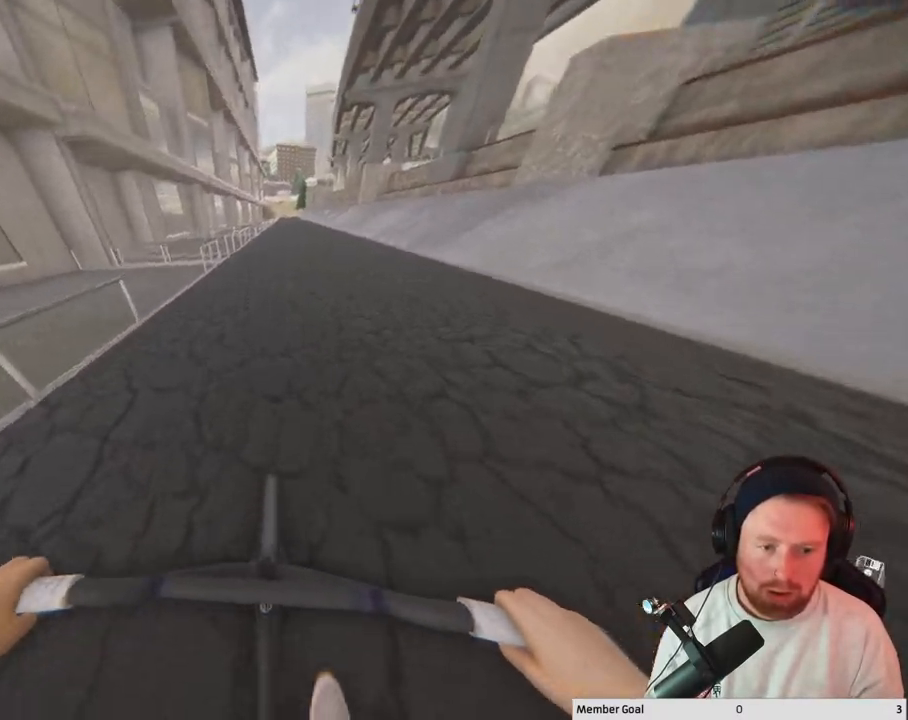
{"buttons": [], "left_stick": "right", "right_stick": "center", "events": [[217, "left_stick", "right"]]}
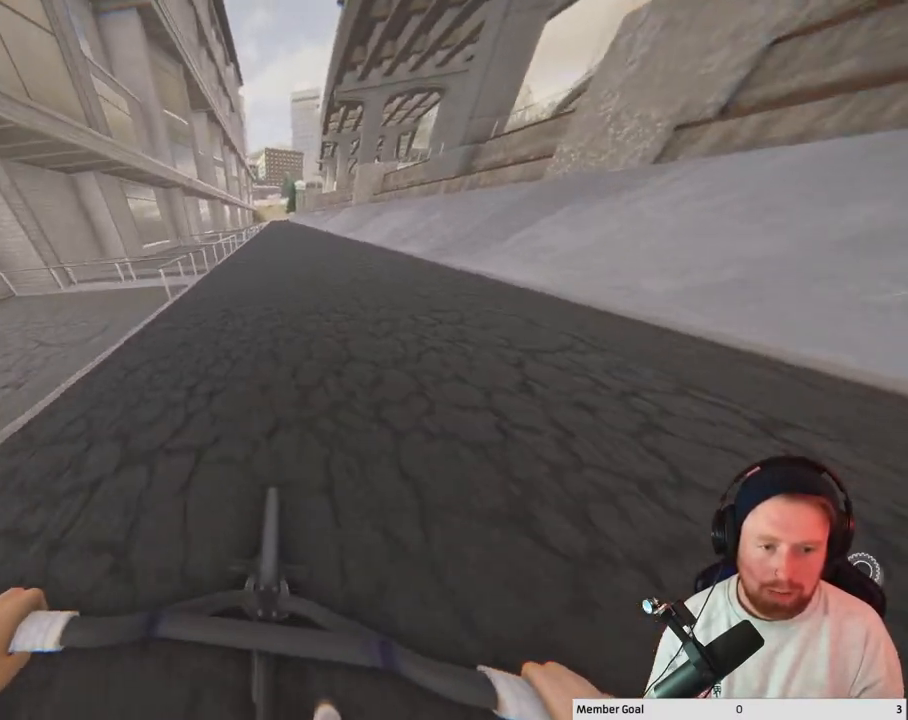
{"buttons": [], "left_stick": "right", "right_stick": "down", "events": [[17, "left_stick", "center"], [83, "right_stick", "down"], [200, "left_stick", "right"]]}
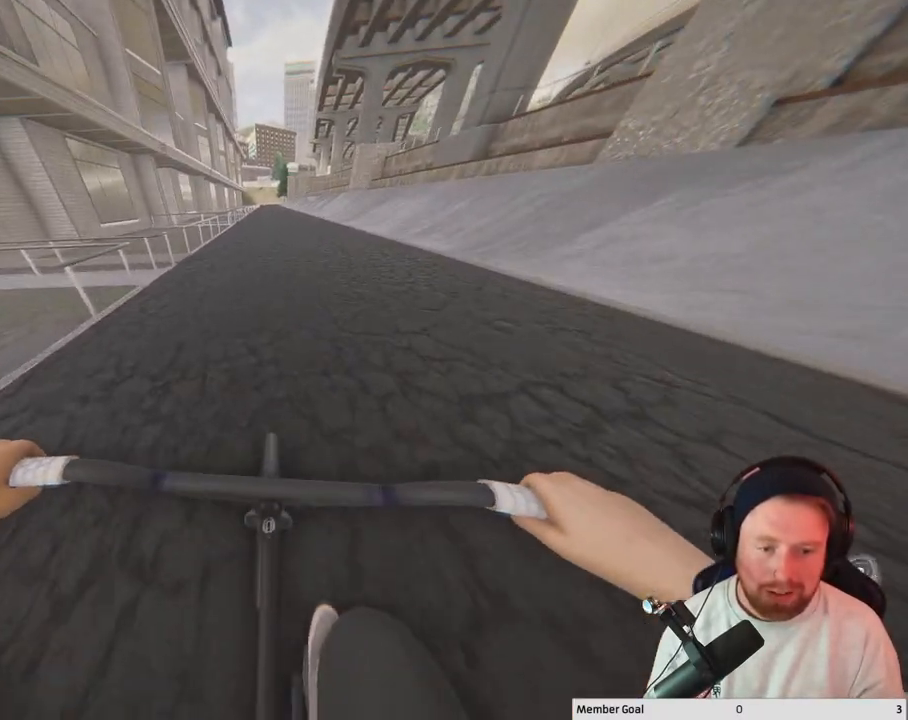
{"buttons": ["L2", "R2"], "left_stick": "center", "right_stick": "right", "events": [[67, "left_stick", "center"], [67, "right_stick", "up"], [150, "right_stick", "center"], [233, "L2", "down"], [283, "R2", "down"], [283, "right_stick", "right"]]}
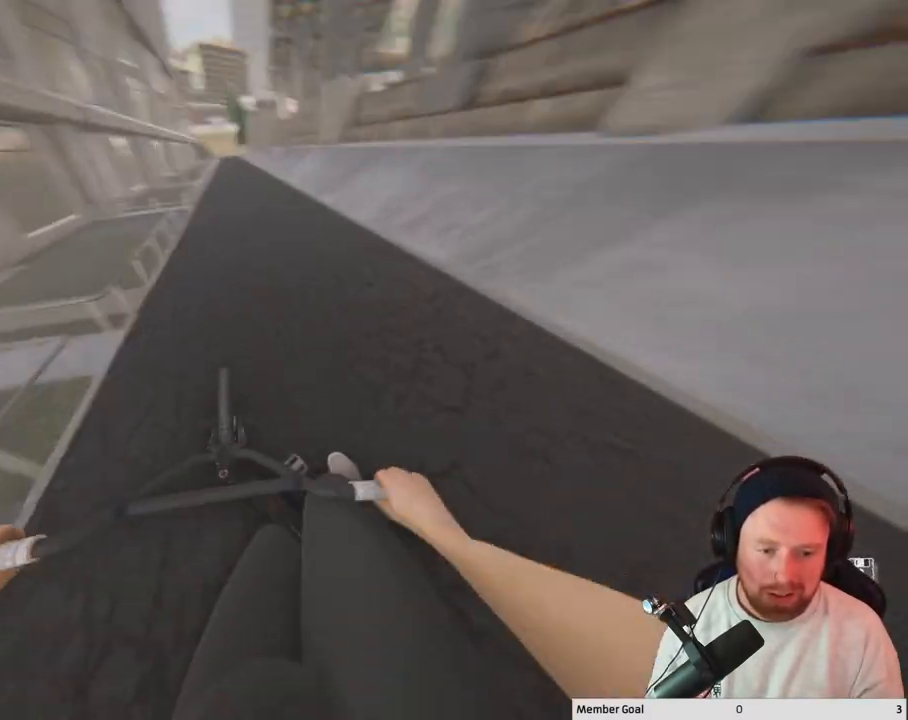
{"buttons": [], "left_stick": "center", "right_stick": "center", "events": [[67, "L2", "up"], [67, "R2", "up"], [200, "right_stick", "center"]]}
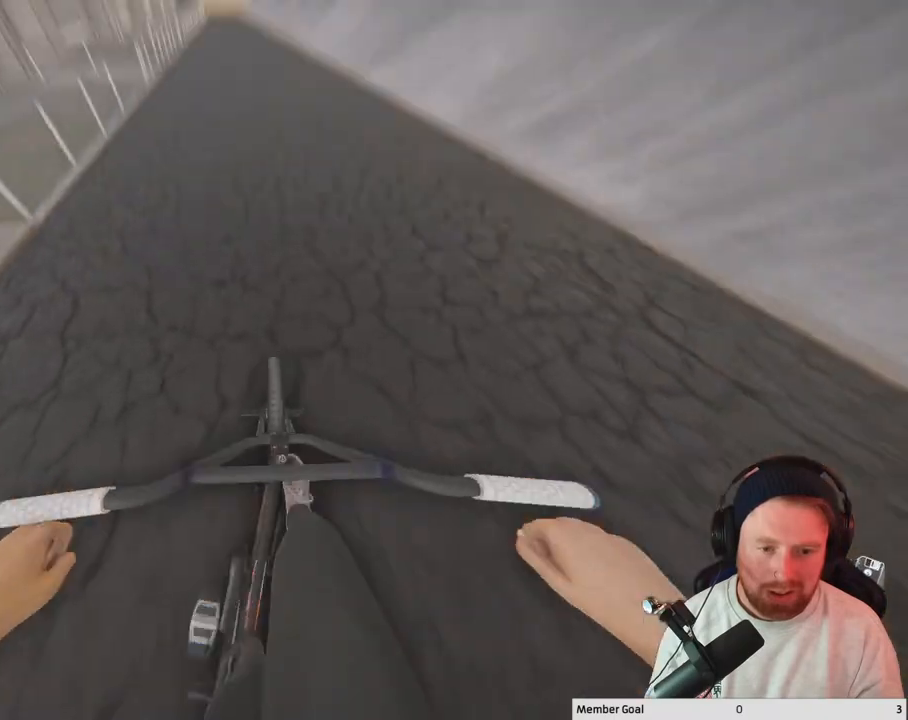
{"buttons": [], "left_stick": "center", "right_stick": "center", "events": []}
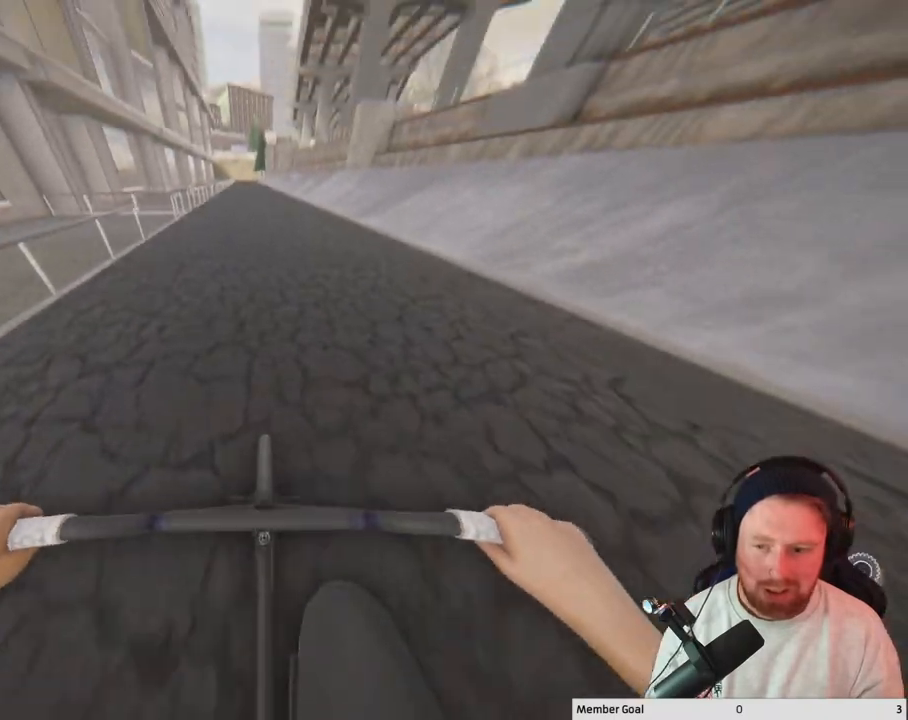
{"buttons": [], "left_stick": "up", "right_stick": "center", "events": [[50, "left_stick", "left"], [150, "left_stick", "center"], [267, "A", "down"], [317, "left_stick", "up"], [450, "A", "up"]]}
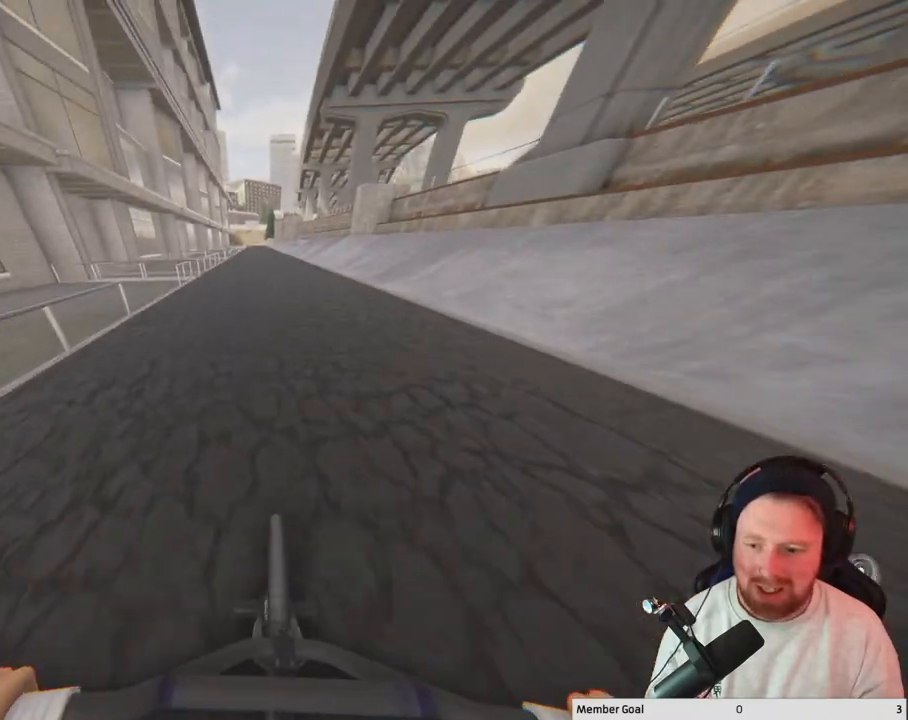
{"buttons": [], "left_stick": "up-right", "right_stick": "center", "events": [[17, "A", "down"], [283, "left_stick", "up-right"], [383, "A", "up"]]}
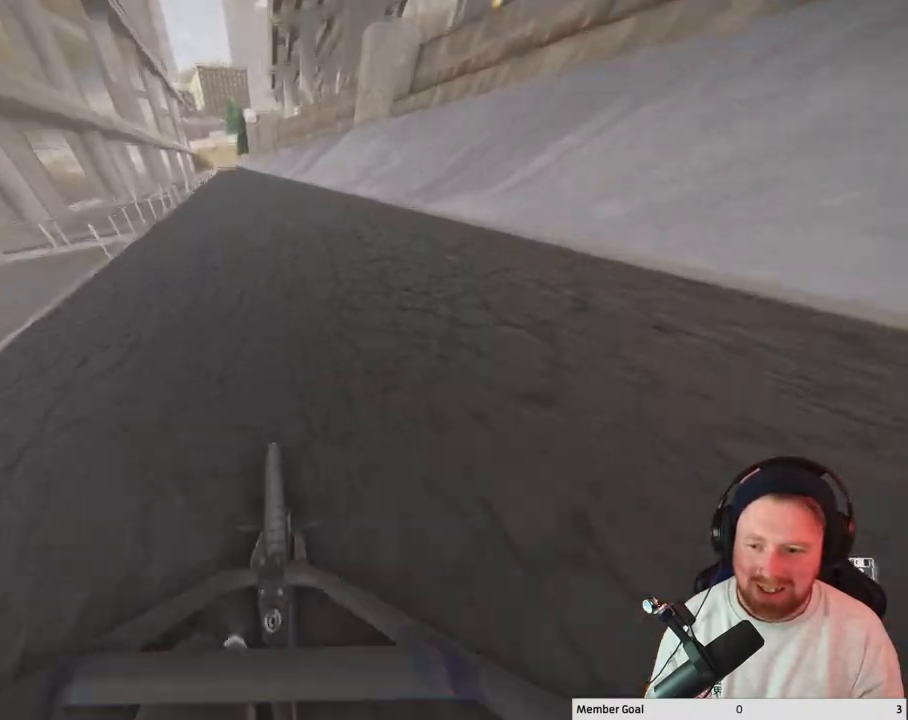
{"buttons": [], "left_stick": "center", "right_stick": "down", "events": [[33, "left_stick", "center"], [100, "left_stick", "right"], [317, "right_stick", "down"], [467, "left_stick", "center"]]}
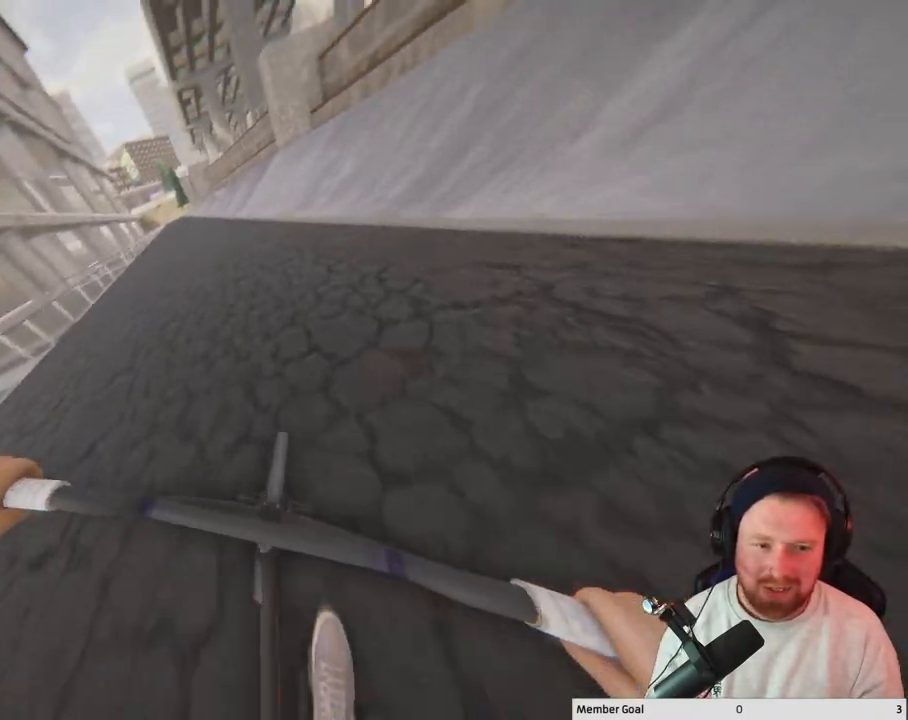
{"buttons": [], "left_stick": "right", "right_stick": "down", "events": [[217, "left_stick", "right"]]}
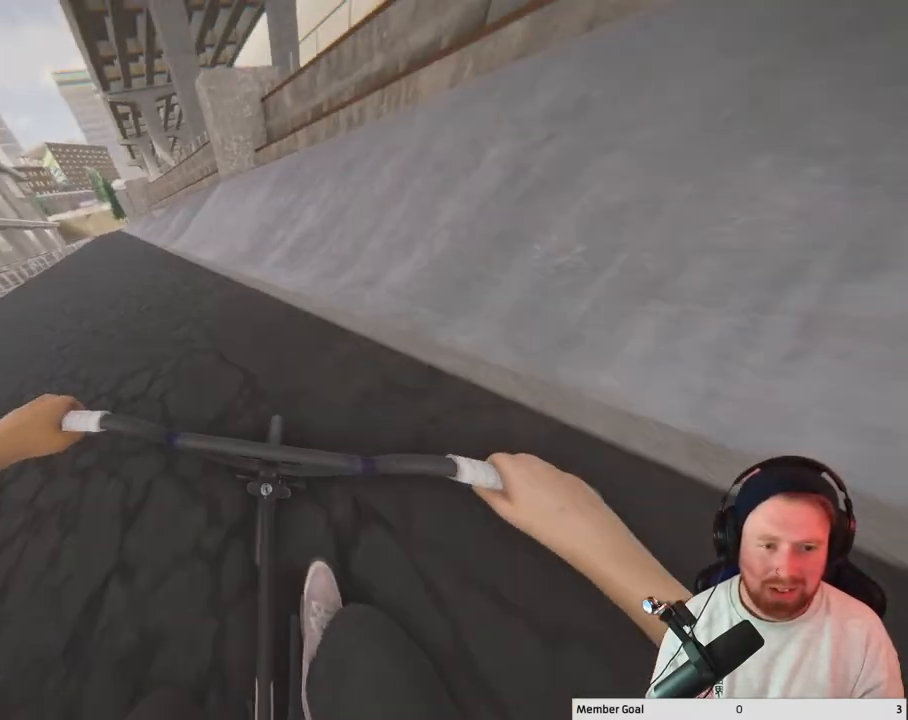
{"buttons": [], "left_stick": "right", "right_stick": "down", "events": [[67, "left_stick", "center"], [183, "left_stick", "right"]]}
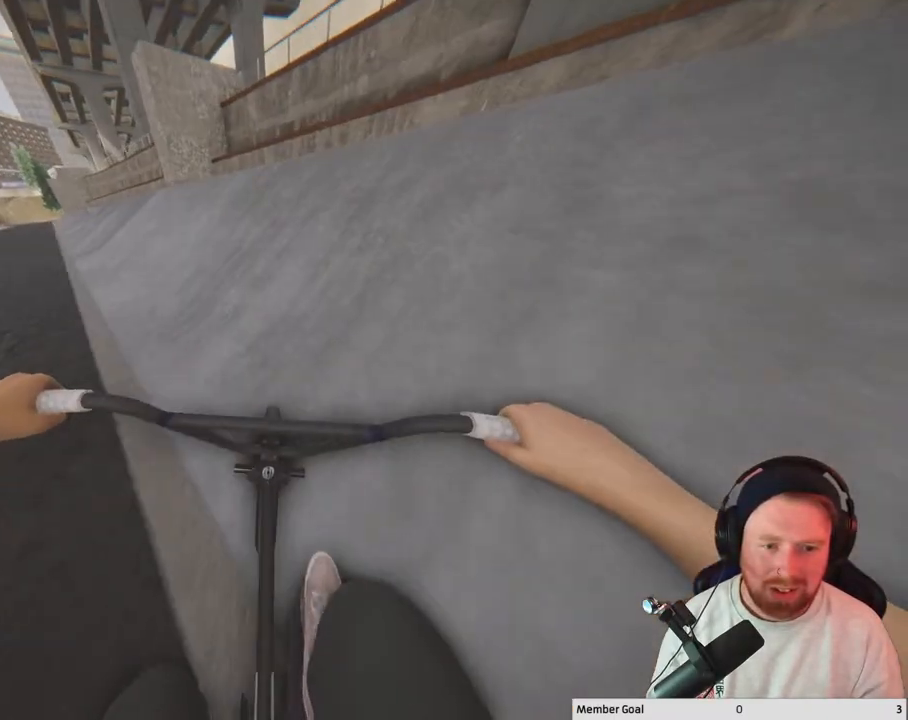
{"buttons": [], "left_stick": "up-left", "right_stick": "down", "events": [[67, "left_stick", "center"], [317, "left_stick", "up-left"]]}
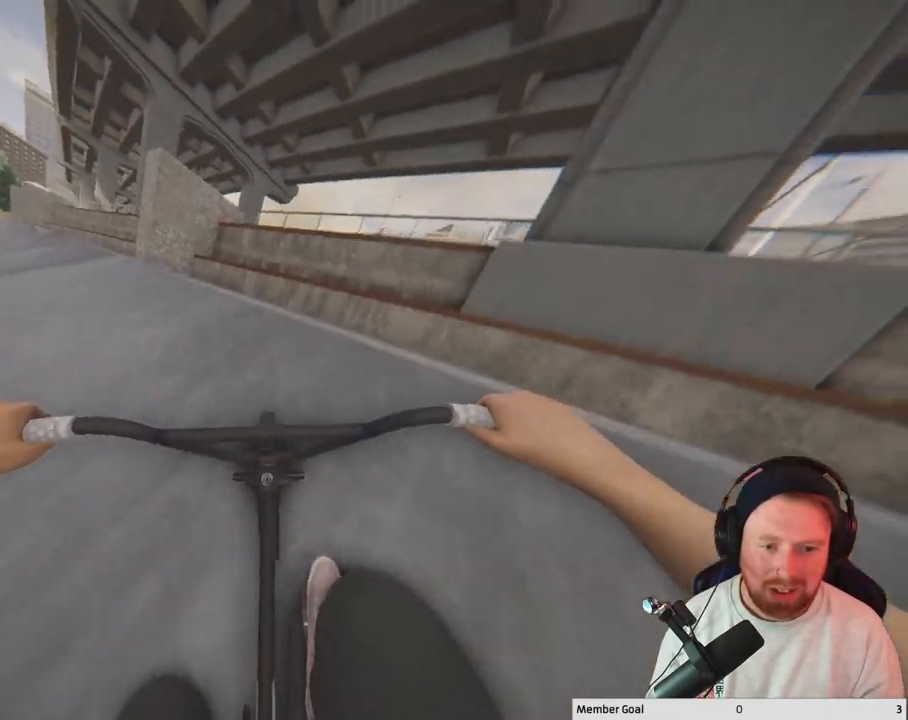
{"buttons": ["R2"], "left_stick": "up-left", "right_stick": "left", "events": [[83, "left_stick", "center"], [117, "right_stick", "center"], [183, "L2", "down"], [183, "R2", "down"], [217, "left_stick", "up-left"], [250, "right_stick", "left"], [367, "L2", "up"]]}
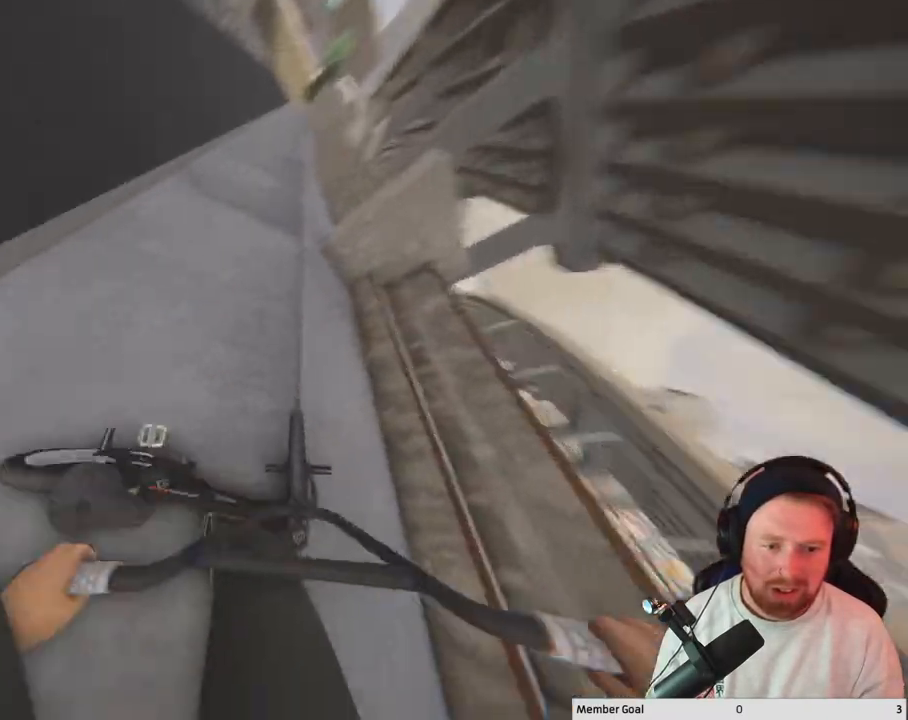
{"buttons": [], "left_stick": "center", "right_stick": "center", "events": [[100, "R2", "up"], [100, "left_stick", "center"], [100, "right_stick", "center"]]}
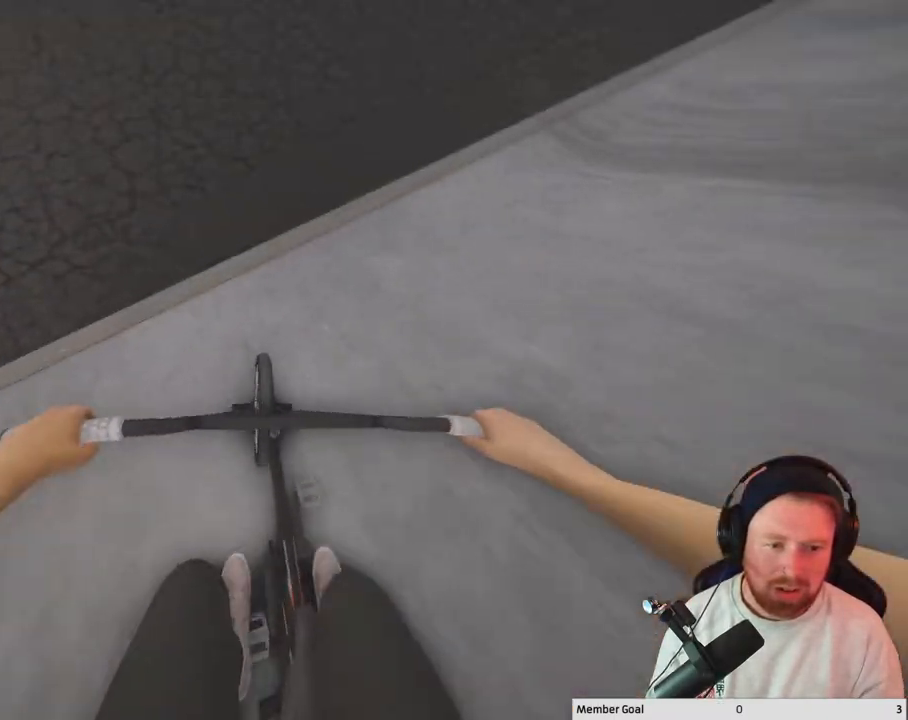
{"buttons": [], "left_stick": "right", "right_stick": "center", "events": [[283, "left_stick", "right"]]}
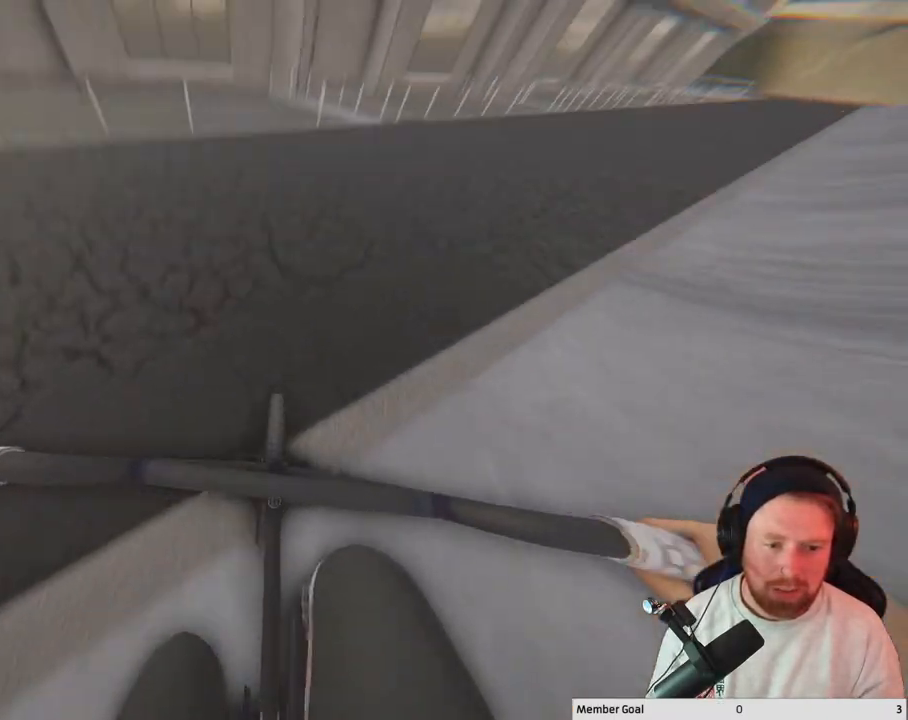
{"buttons": [], "left_stick": "up-right", "right_stick": "center", "events": [[100, "A", "down"], [100, "left_stick", "up-right"], [250, "A", "up"], [333, "A", "down"], [467, "A", "up"]]}
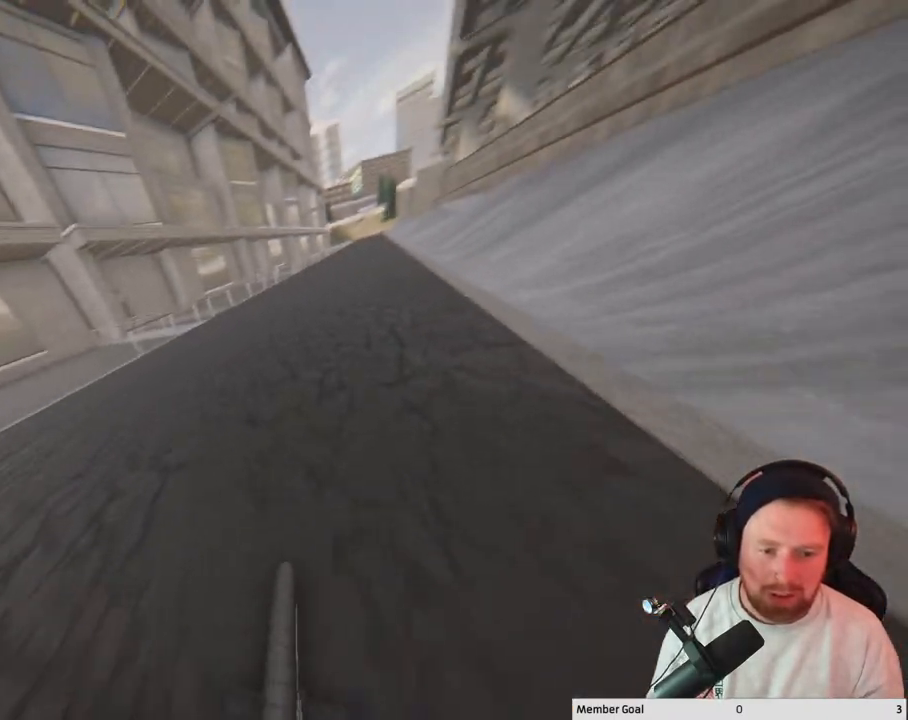
{"buttons": [], "left_stick": "up-right", "right_stick": "center", "events": [[17, "A", "down"], [133, "A", "up"], [217, "A", "down"], [350, "A", "up"]]}
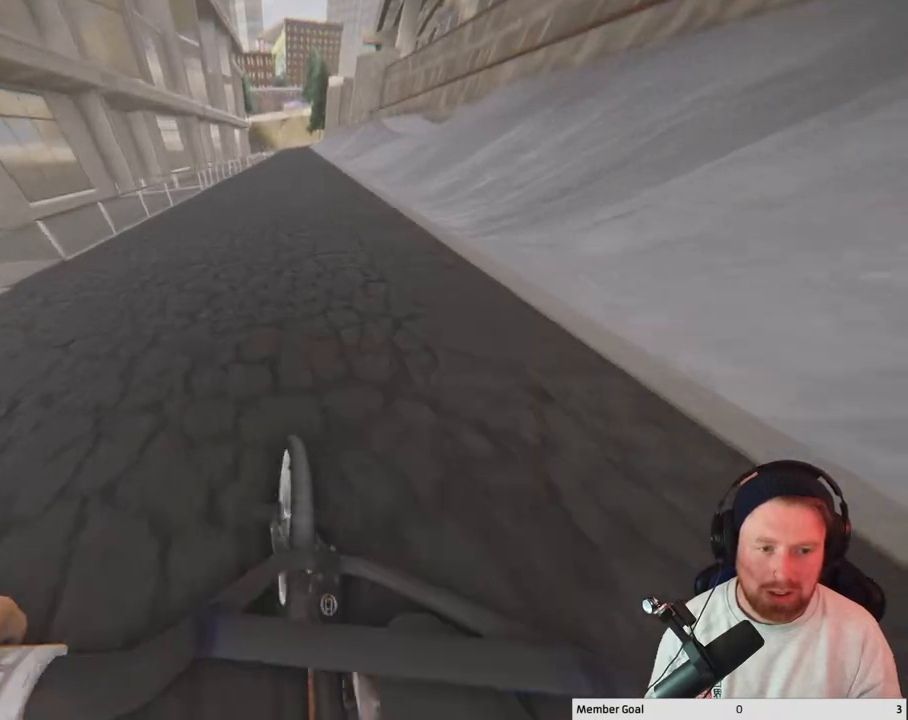
{"buttons": [], "left_stick": "center", "right_stick": "center", "events": [[133, "left_stick", "right"], [367, "left_stick", "center"]]}
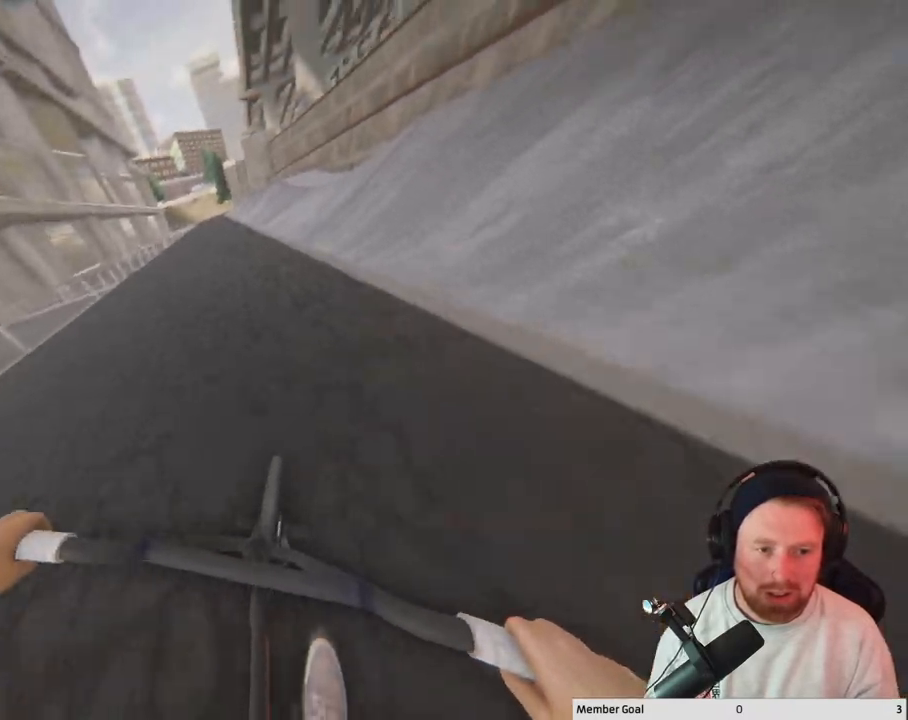
{"buttons": [], "left_stick": "center", "right_stick": "center", "events": []}
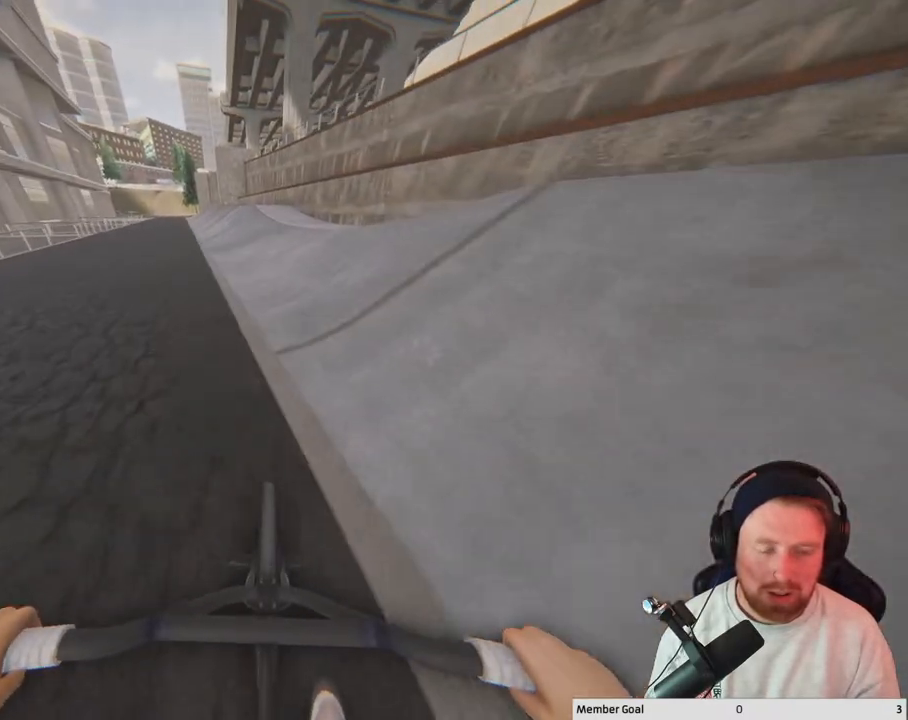
{"buttons": ["A"], "left_stick": "up", "right_stick": "center", "events": [[17, "left_stick", "up"], [233, "A", "down"], [433, "A", "up"], [467, "A", "down"]]}
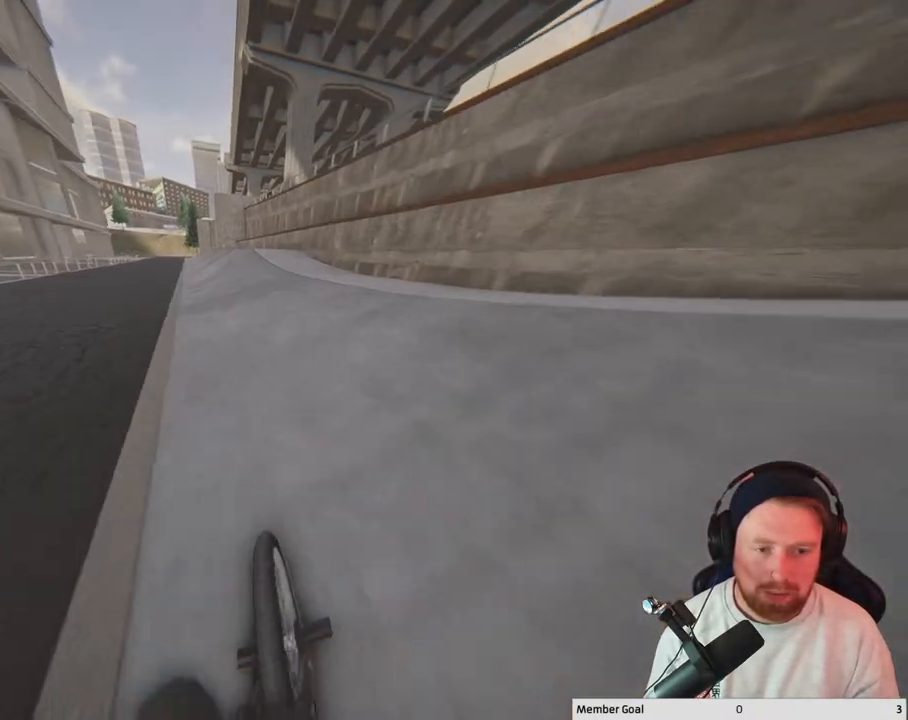
{"buttons": [], "left_stick": "center", "right_stick": "down", "events": [[117, "A", "up"], [283, "left_stick", "center"], [300, "right_stick", "down"]]}
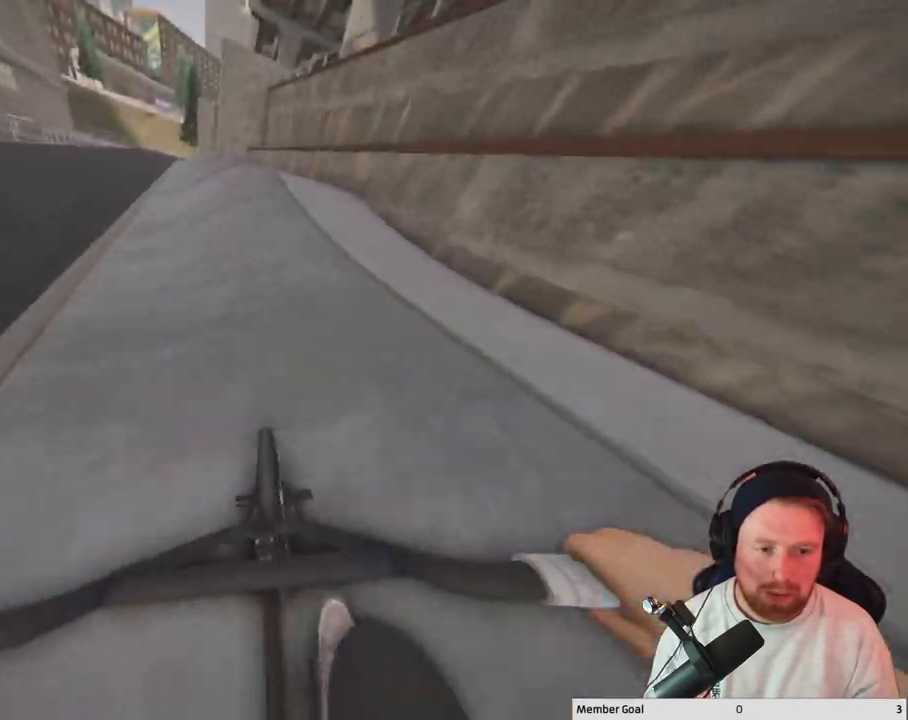
{"buttons": [], "left_stick": "right", "right_stick": "down", "events": [[83, "left_stick", "right"]]}
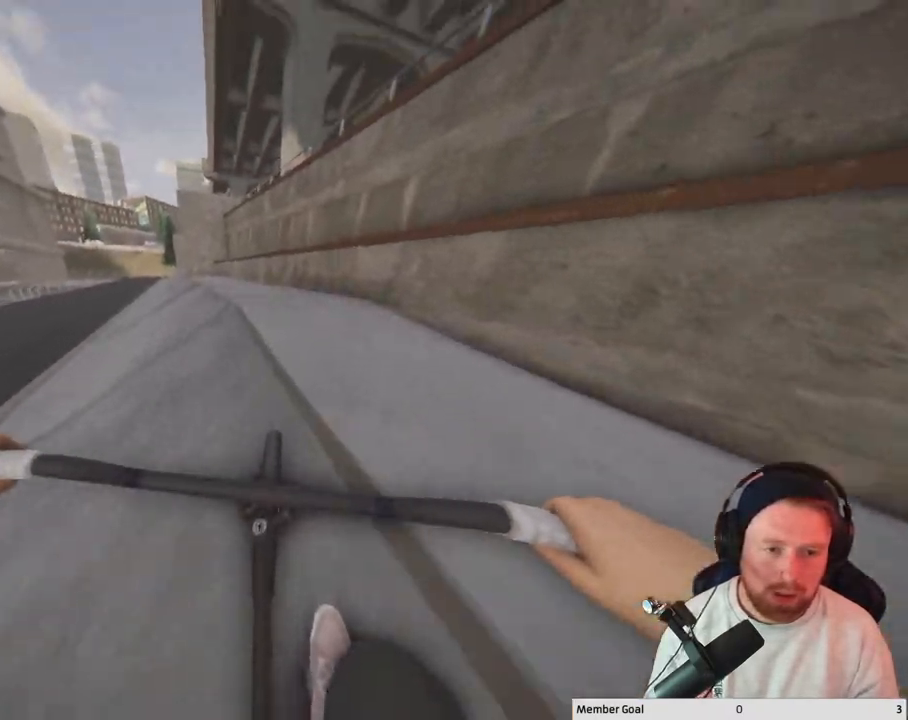
{"buttons": [], "left_stick": "center", "right_stick": "down", "events": [[50, "right_stick", "up"], [83, "left_stick", "center"], [150, "right_stick", "center"], [467, "right_stick", "down"]]}
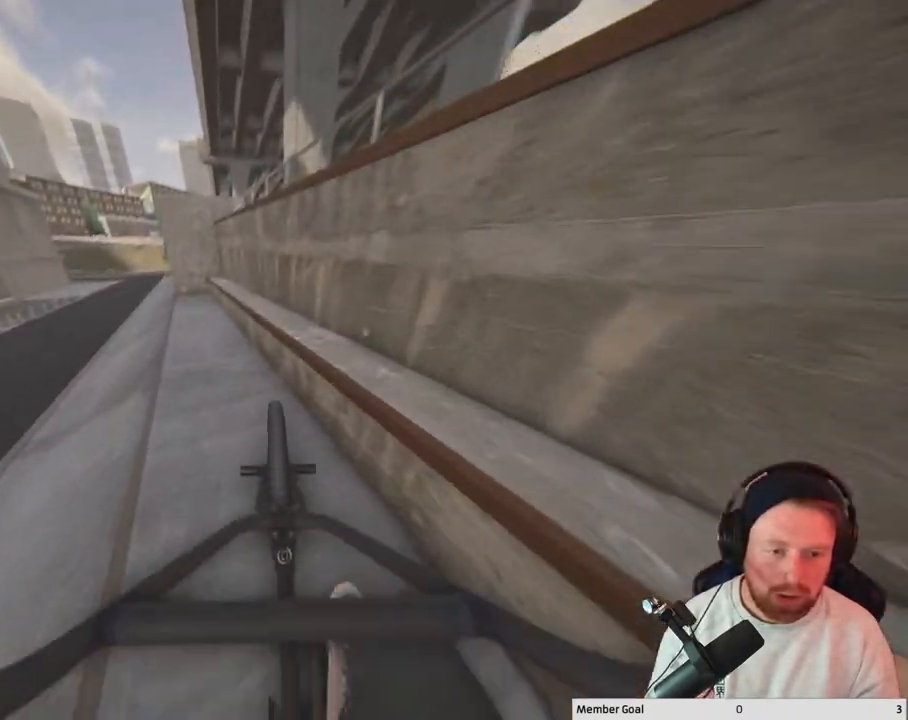
{"buttons": [], "left_stick": "left", "right_stick": "down", "events": [[467, "left_stick", "left"]]}